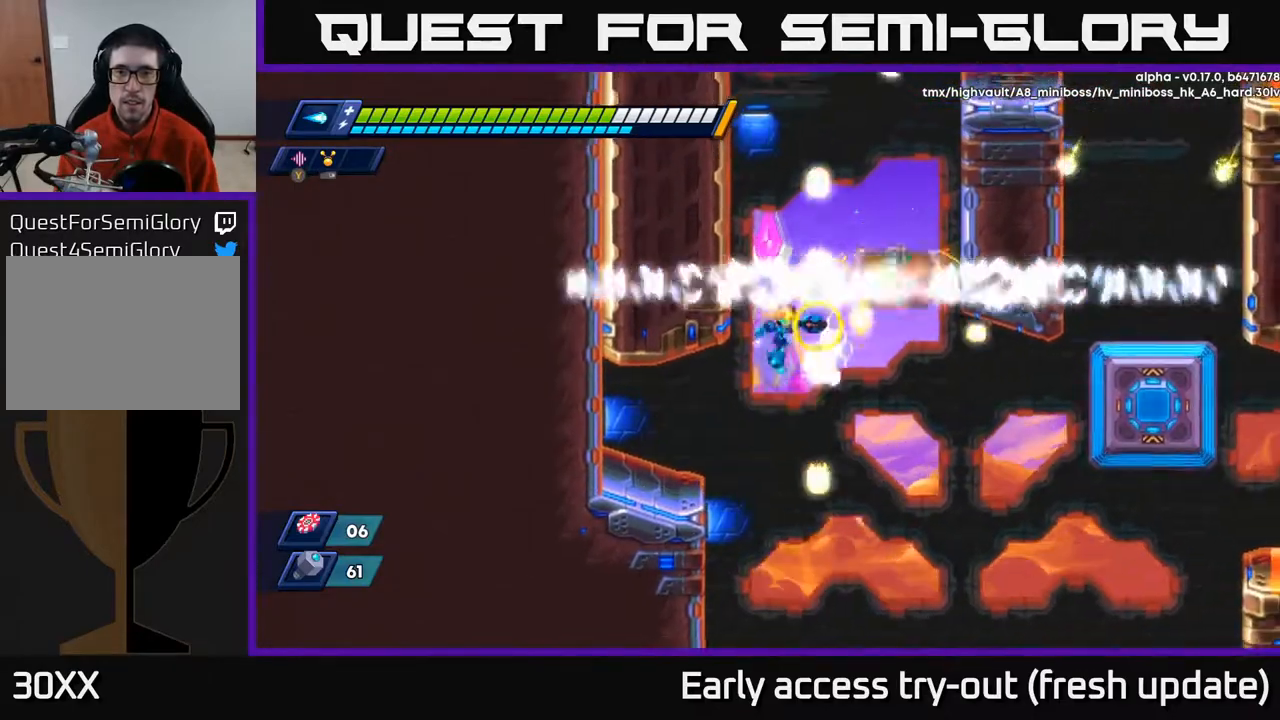
Gameplay with a controller (Xbox layout); each line is a JSON object with the inputs held at the frame after it. "events" lists button and stick changes between this image and that frame as [ms after this image, input, new state], when the widget could be followed in between.
{"buttons": ["DPAD_LEFT"], "left_stick": "center", "right_stick": "center", "events": [[67, "X", "up"], [117, "X", "down"], [150, "DPAD_LEFT", "down"], [217, "X", "up"]]}
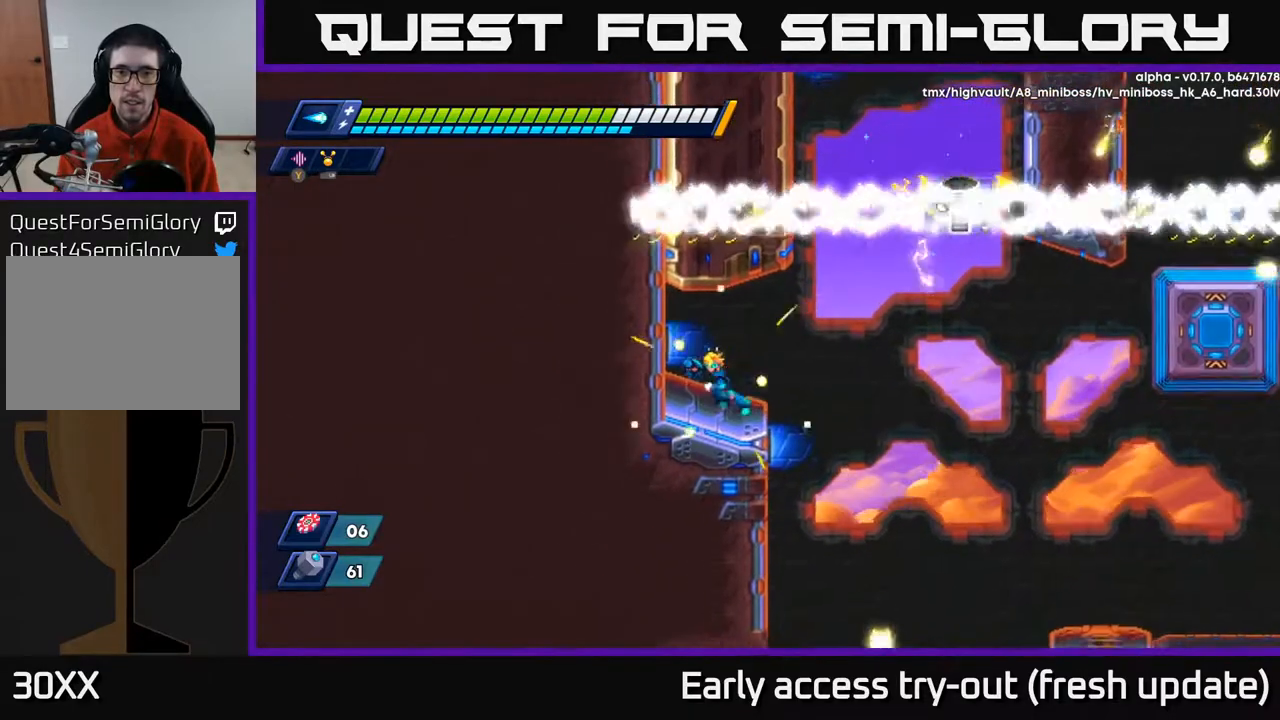
{"buttons": ["DPAD_RIGHT"], "left_stick": "center", "right_stick": "center", "events": [[100, "DPAD_LEFT", "up"], [150, "DPAD_RIGHT", "down"], [267, "DPAD_RIGHT", "up"], [483, "DPAD_RIGHT", "down"]]}
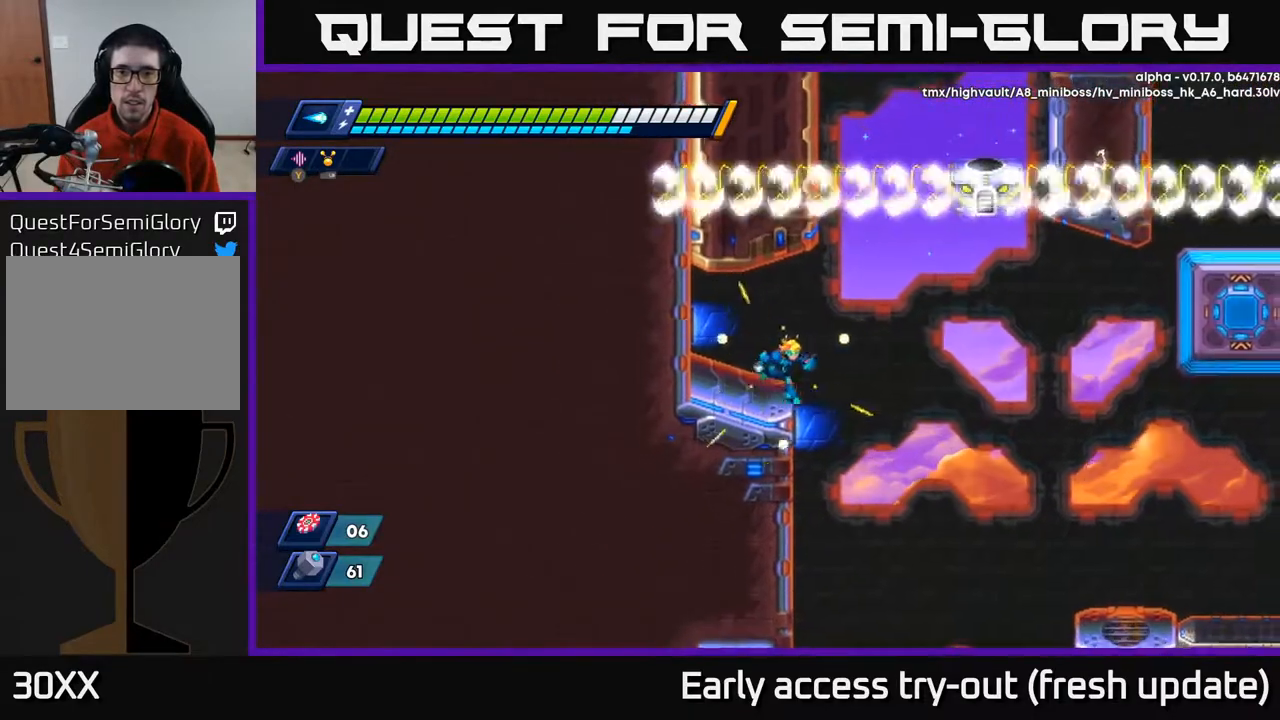
{"buttons": ["A", "DPAD_RIGHT"], "left_stick": "center", "right_stick": "center", "events": [[67, "DPAD_RIGHT", "up"], [300, "DPAD_RIGHT", "down"], [383, "A", "down"]]}
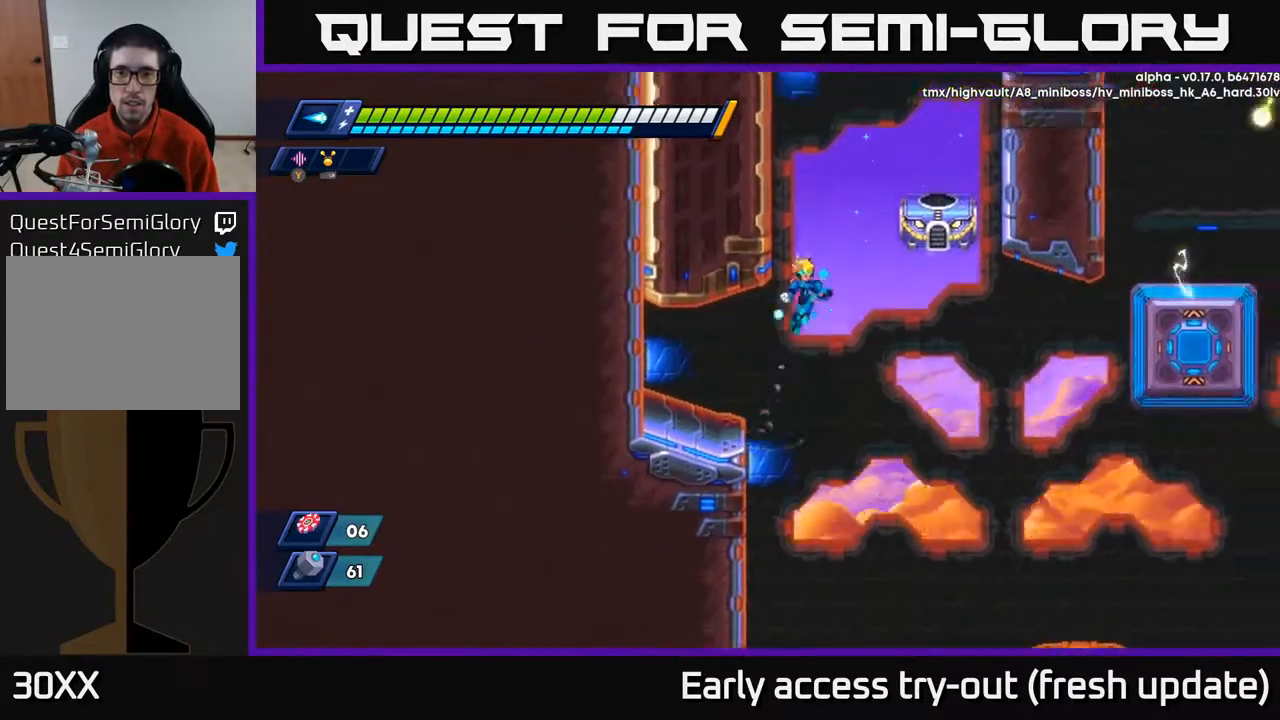
{"buttons": ["DPAD_LEFT"], "left_stick": "center", "right_stick": "center", "events": [[50, "DPAD_RIGHT", "up"], [133, "X", "down"], [233, "X", "up"], [317, "X", "down"], [417, "X", "up"], [433, "A", "up"], [450, "DPAD_LEFT", "down"]]}
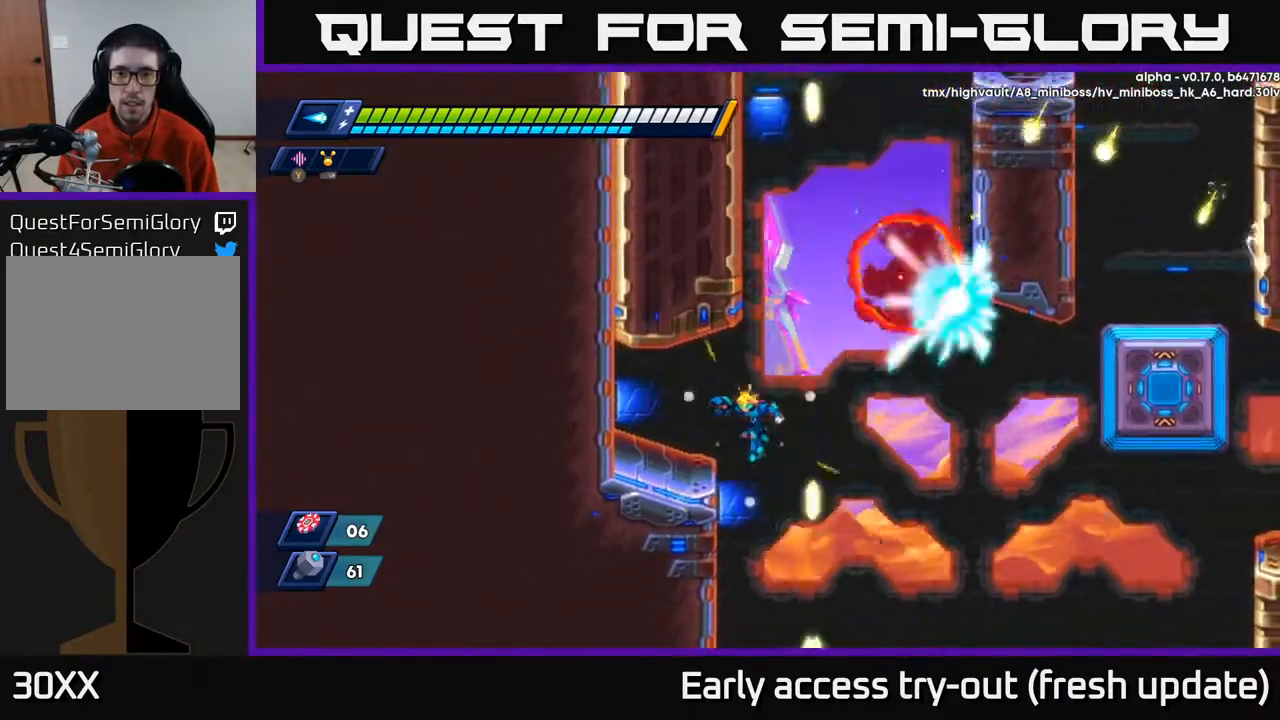
{"buttons": ["A", "R2", "DPAD_RIGHT"], "left_stick": "center", "right_stick": "center", "events": [[167, "DPAD_LEFT", "up"], [200, "DPAD_RIGHT", "down"], [200, "R2", "down"], [300, "A", "down"]]}
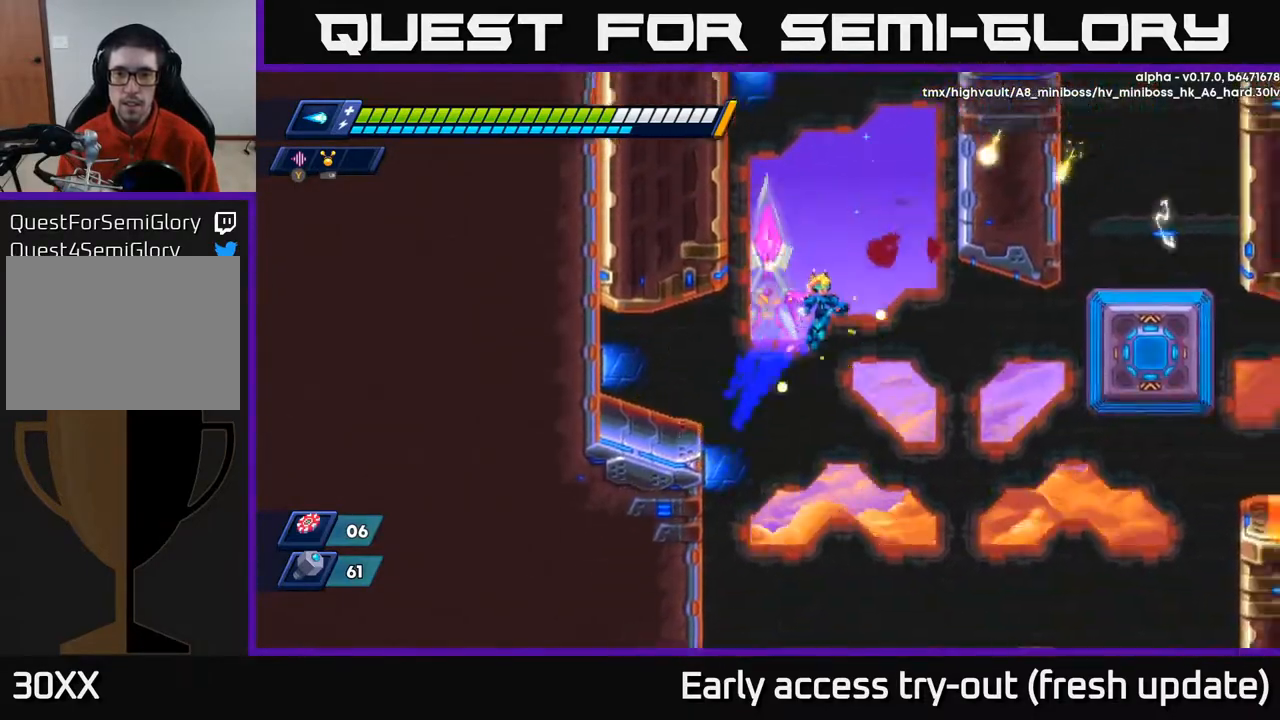
{"buttons": ["DPAD_RIGHT"], "left_stick": "center", "right_stick": "center", "events": [[200, "A", "up"], [233, "R2", "up"]]}
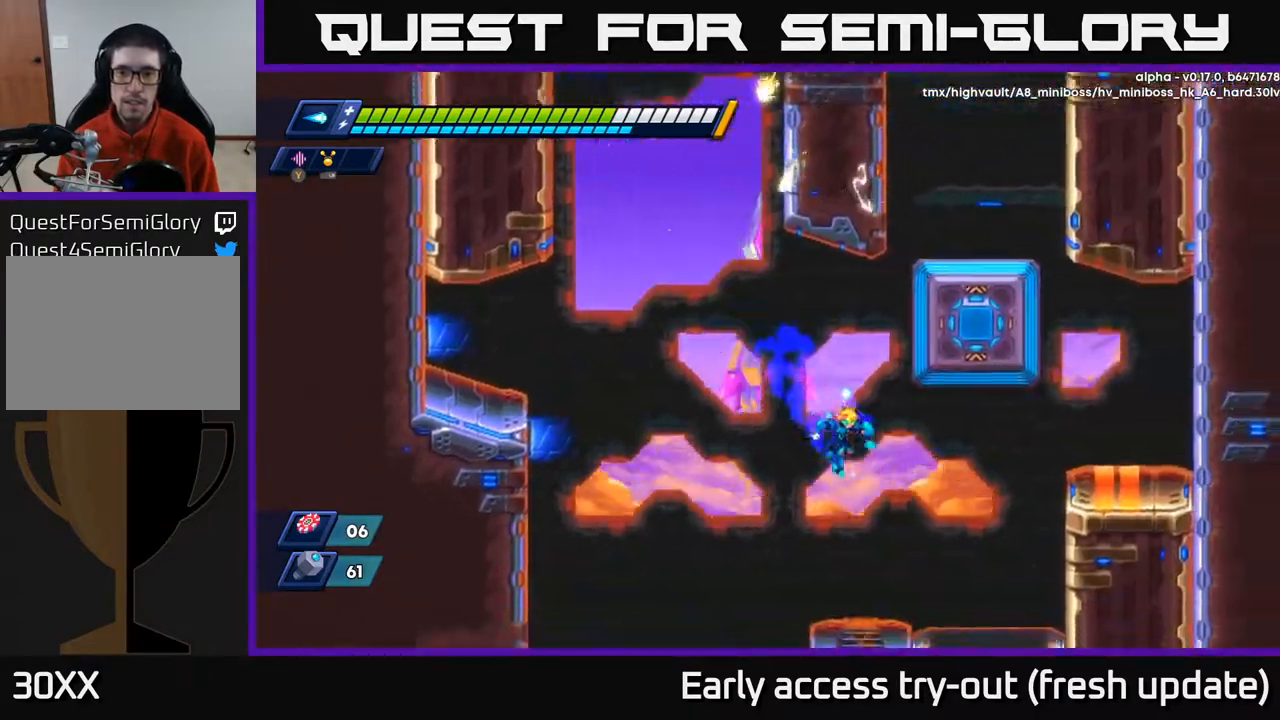
{"buttons": ["A", "R2", "DPAD_RIGHT"], "left_stick": "center", "right_stick": "center", "events": [[67, "DPAD_RIGHT", "up"], [217, "DPAD_RIGHT", "down"], [433, "R2", "down"], [500, "A", "down"]]}
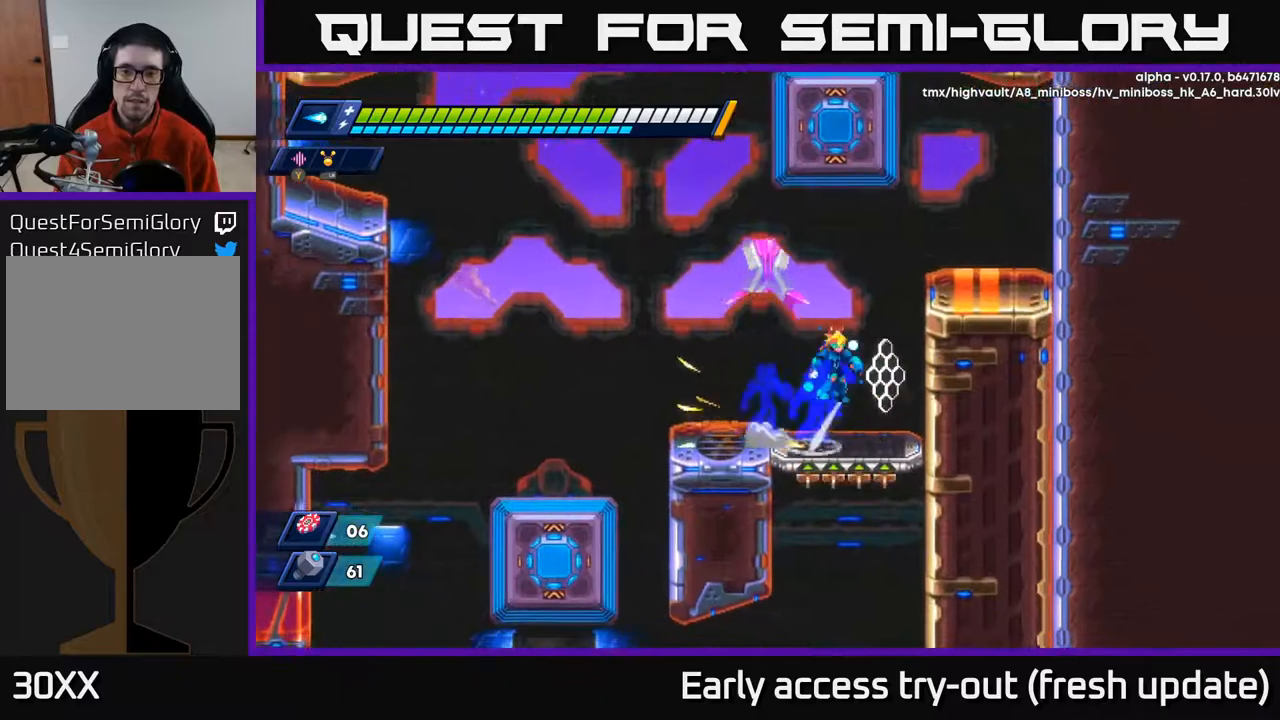
{"buttons": ["R2", "DPAD_LEFT"], "left_stick": "center", "right_stick": "center", "events": [[200, "A", "up"], [283, "A", "down"], [300, "DPAD_RIGHT", "up"], [333, "DPAD_LEFT", "down"], [500, "A", "up"]]}
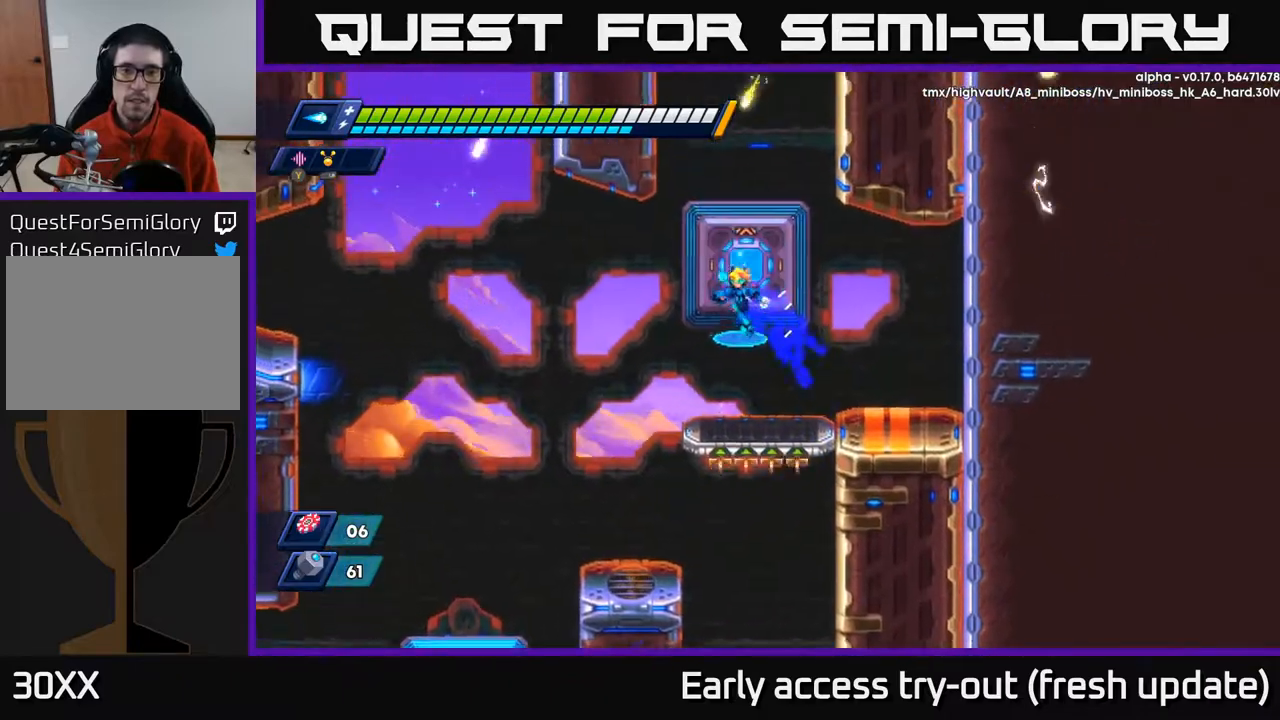
{"buttons": ["A", "DPAD_RIGHT"], "left_stick": "center", "right_stick": "center", "events": [[17, "DPAD_LEFT", "up"], [83, "R2", "up"], [400, "A", "down"], [467, "DPAD_RIGHT", "down"]]}
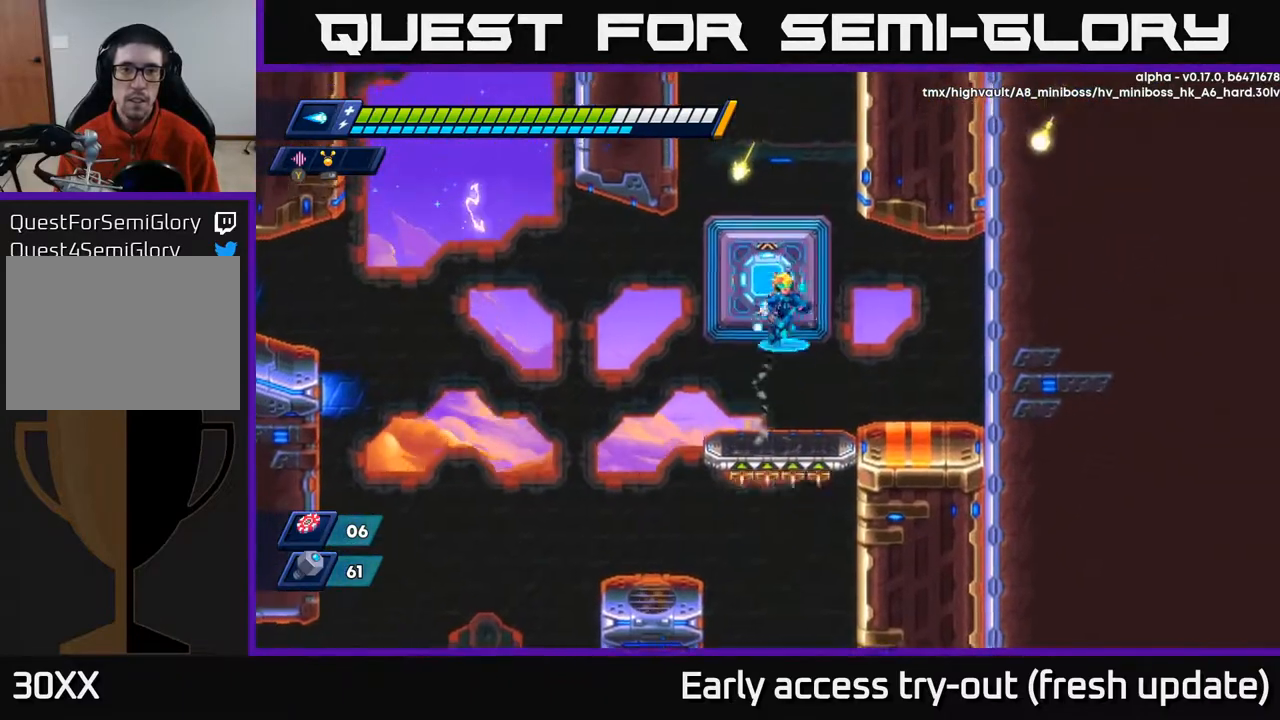
{"buttons": ["A", "DPAD_RIGHT"], "left_stick": "center", "right_stick": "center", "events": [[117, "A", "up"], [117, "DPAD_RIGHT", "up"], [167, "A", "down"], [233, "DPAD_RIGHT", "down"], [400, "A", "up"], [483, "A", "down"]]}
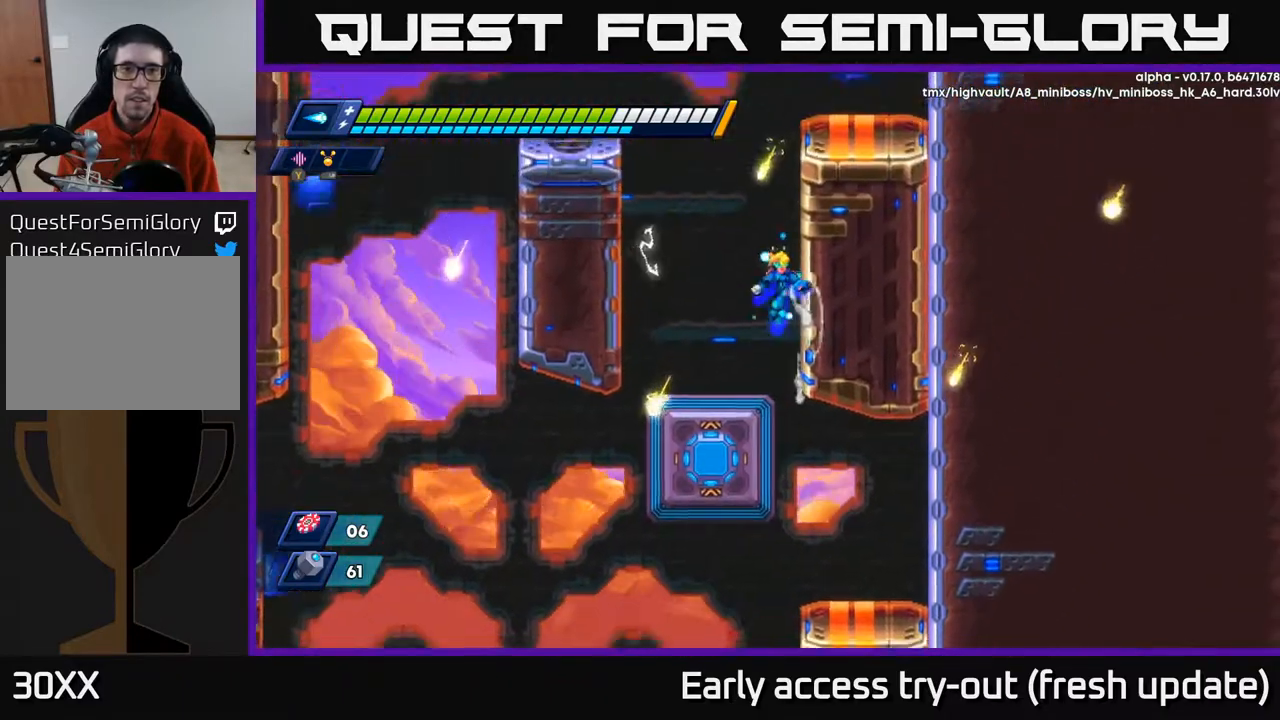
{"buttons": ["A", "DPAD_RIGHT"], "left_stick": "center", "right_stick": "center", "events": [[17, "R2", "down"], [117, "A", "up"], [117, "R2", "up"], [400, "A", "down"]]}
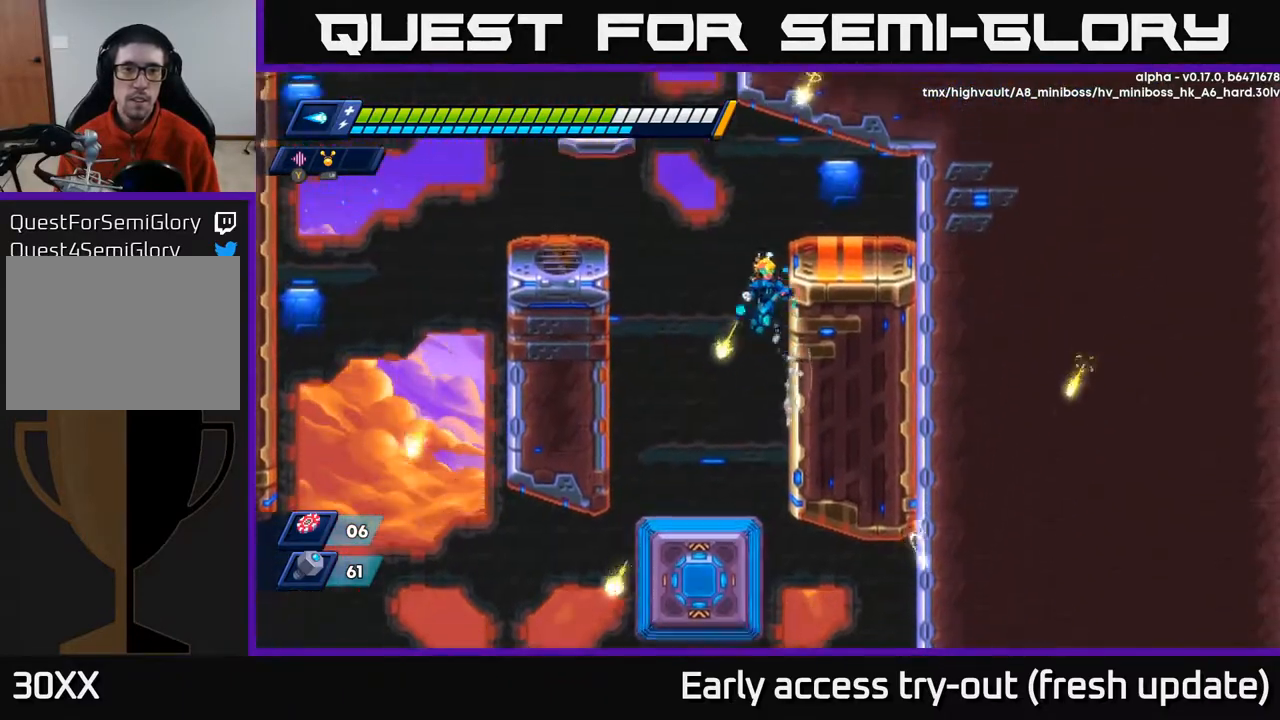
{"buttons": ["A", "R2", "DPAD_LEFT"], "left_stick": "center", "right_stick": "center", "events": [[67, "A", "up"], [217, "A", "down"], [217, "DPAD_RIGHT", "up"], [233, "DPAD_LEFT", "down"], [350, "R2", "down"]]}
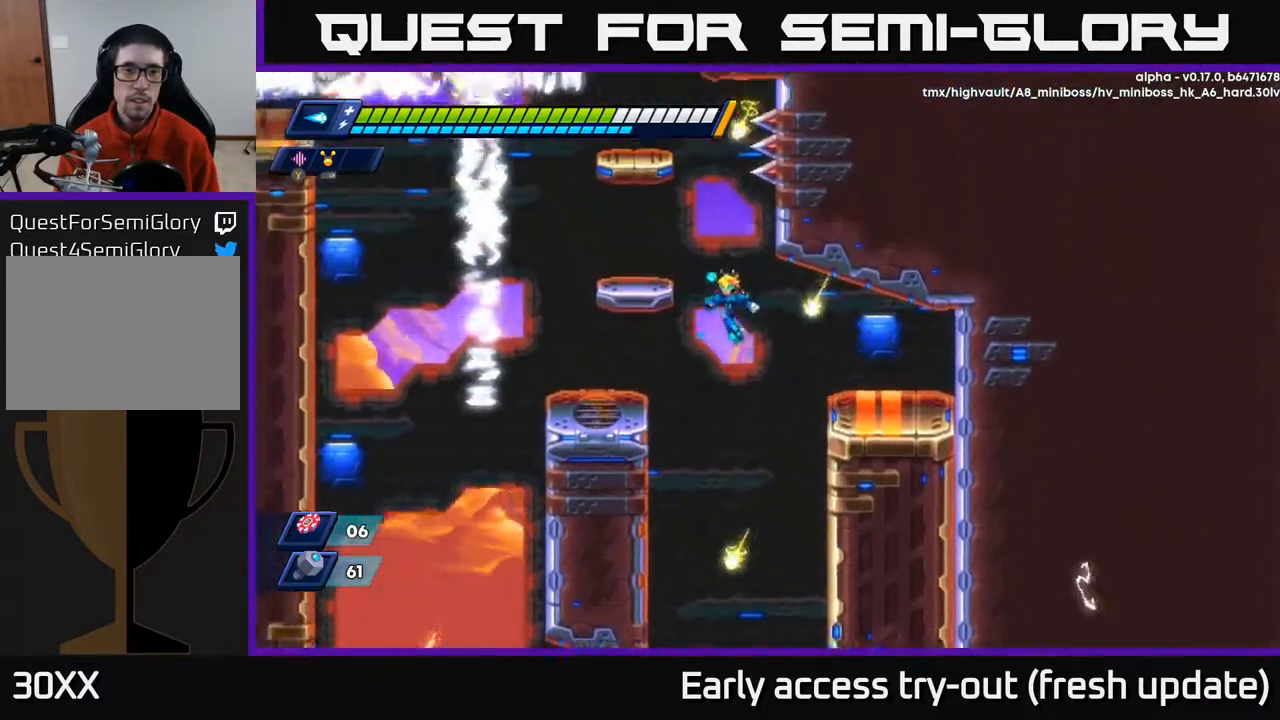
{"buttons": ["A"], "left_stick": "center", "right_stick": "center", "events": [[183, "A", "up"], [300, "R2", "up"], [467, "A", "down"], [500, "DPAD_LEFT", "up"]]}
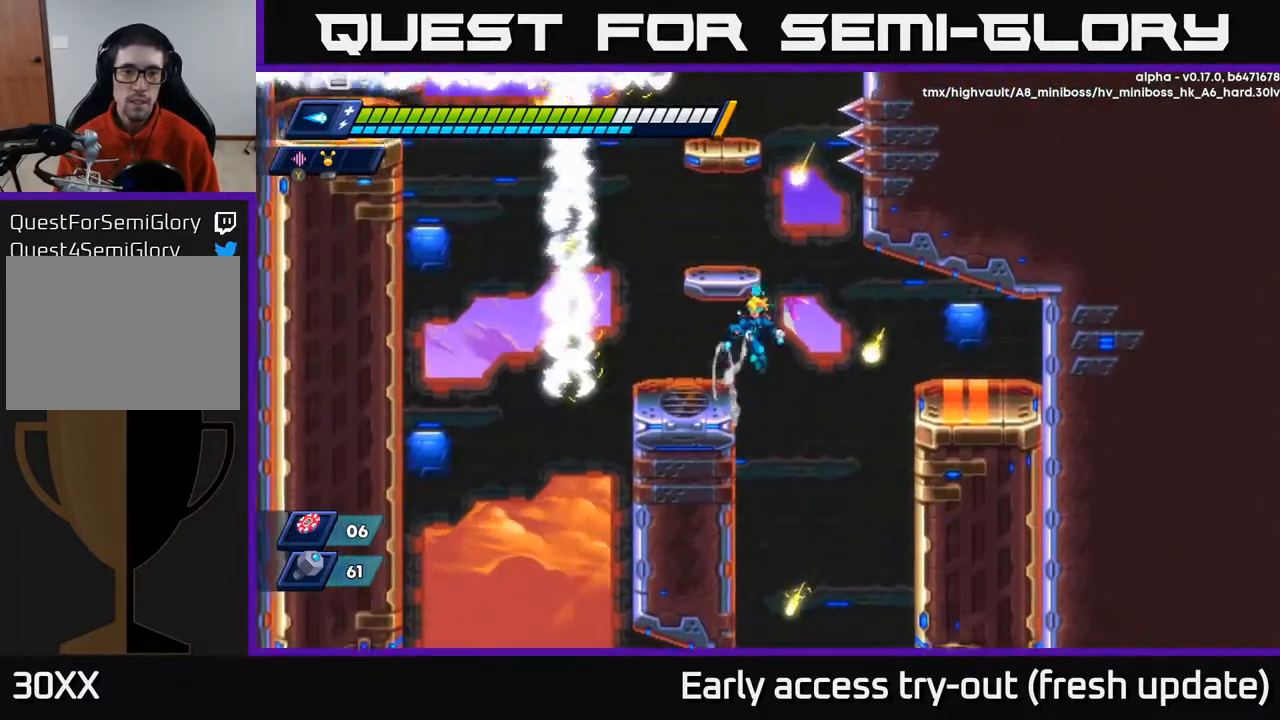
{"buttons": [], "left_stick": "center", "right_stick": "center", "events": [[183, "DPAD_LEFT", "down"], [317, "A", "up"], [350, "DPAD_LEFT", "up"]]}
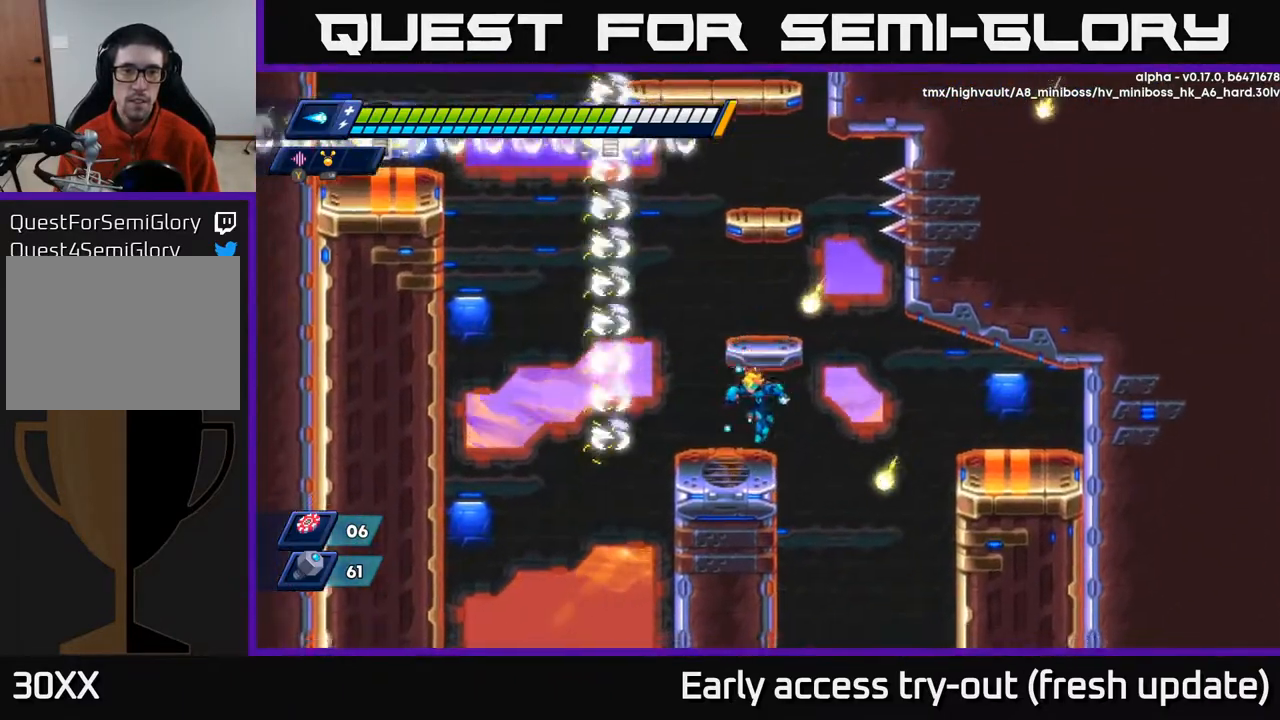
{"buttons": [], "left_stick": "center", "right_stick": "center", "events": [[183, "A", "down"], [283, "DPAD_LEFT", "down"], [350, "DPAD_LEFT", "up"], [417, "A", "up"]]}
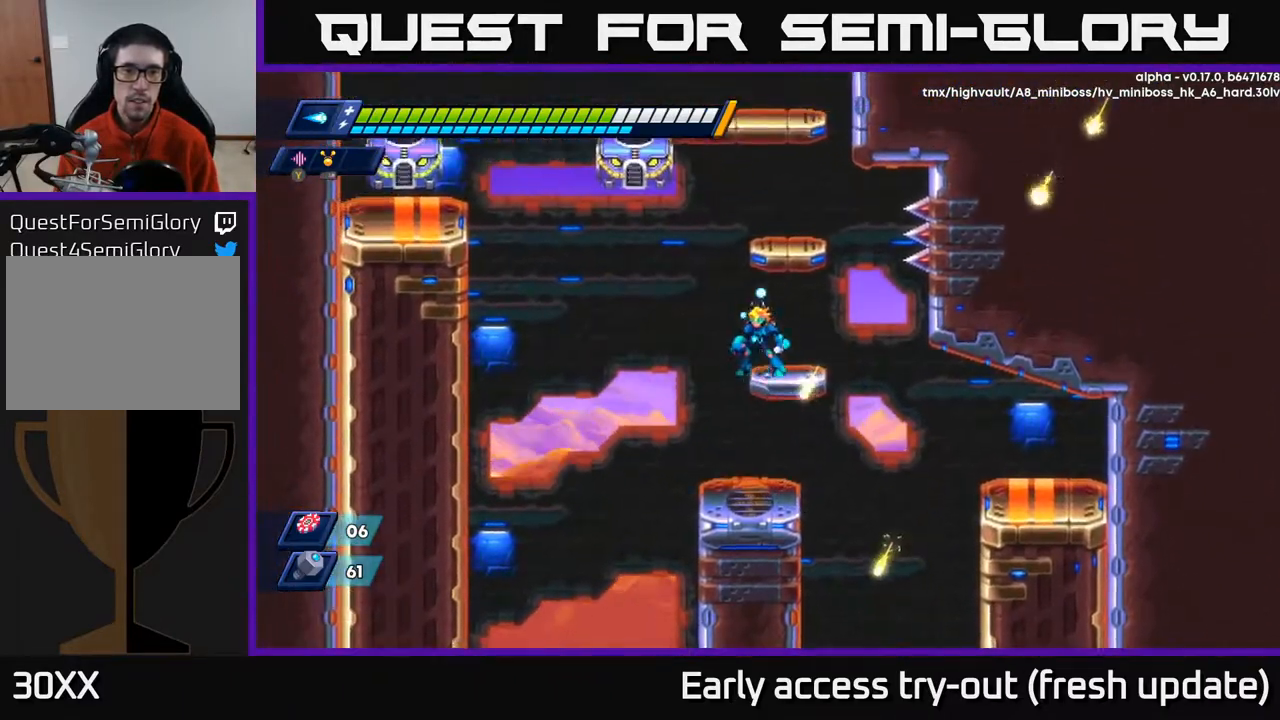
{"buttons": [], "left_stick": "center", "right_stick": "center", "events": [[67, "A", "down"], [300, "X", "down"], [333, "A", "up"], [367, "X", "up"], [433, "X", "down"], [483, "X", "up"]]}
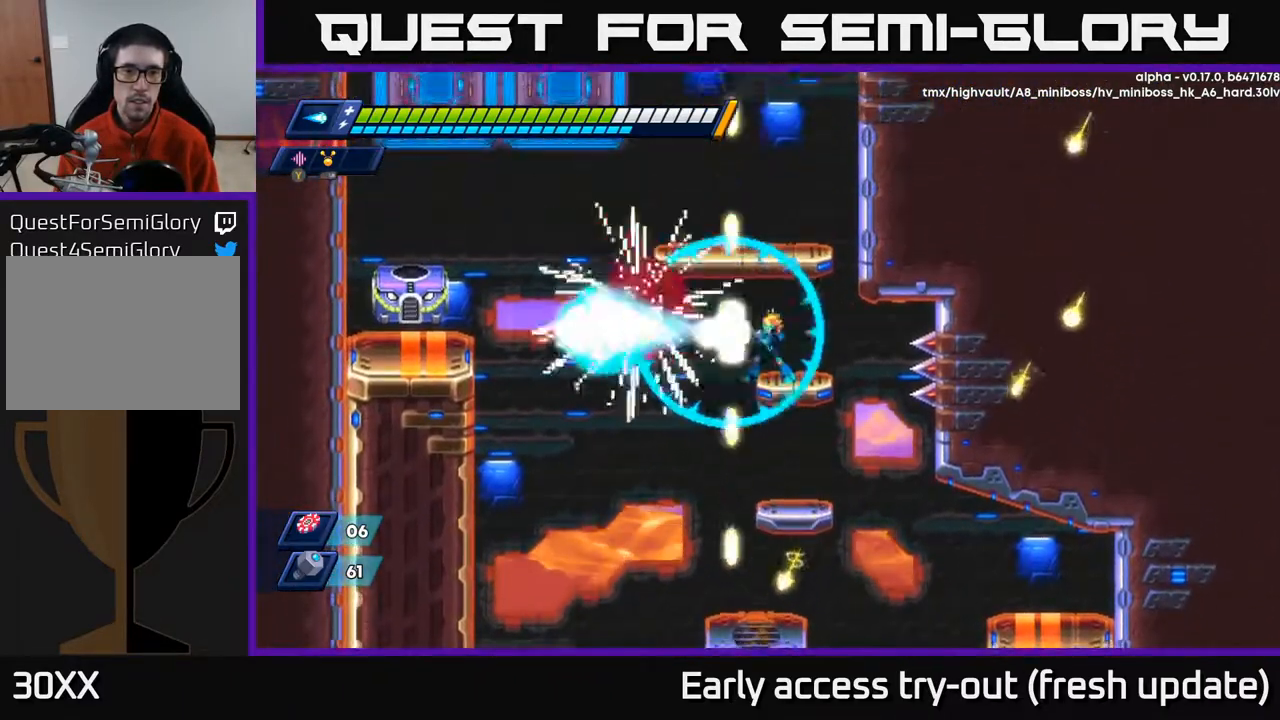
{"buttons": [], "left_stick": "center", "right_stick": "center", "events": [[33, "X", "down"], [100, "X", "up"], [150, "X", "down"], [217, "X", "up"], [283, "X", "down"], [333, "X", "up"], [400, "X", "down"], [467, "X", "up"]]}
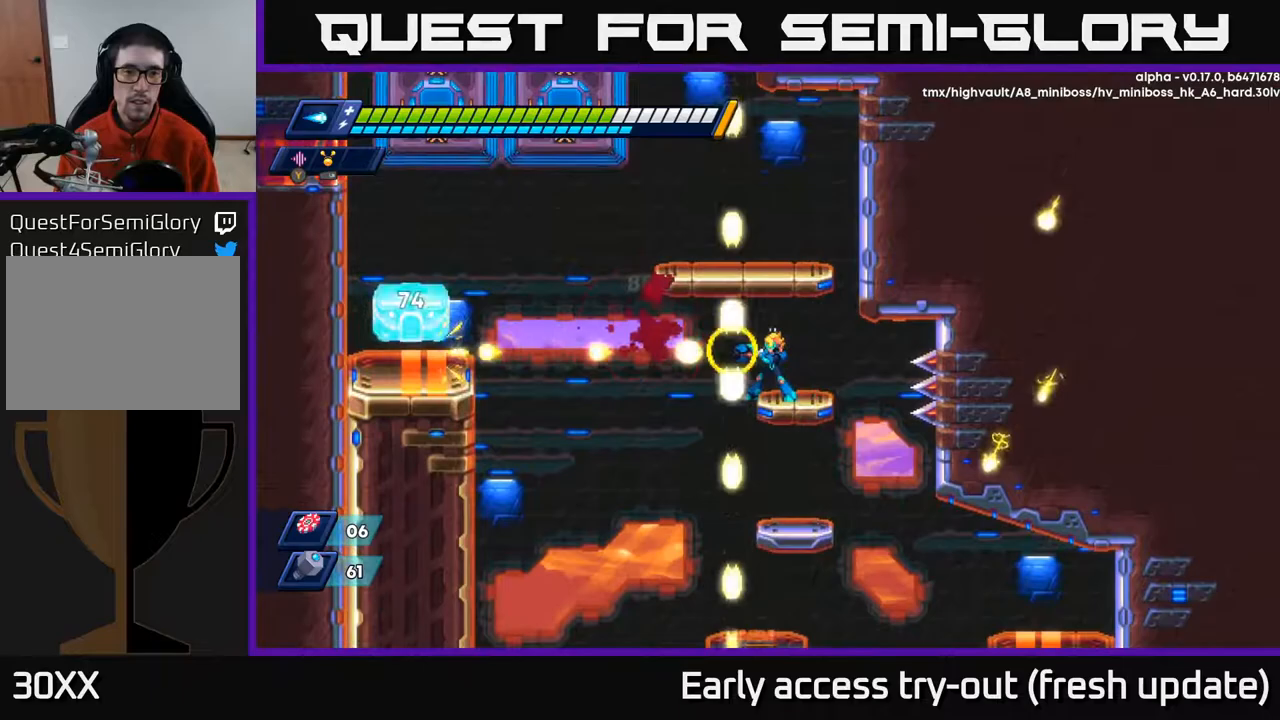
{"buttons": [], "left_stick": "center", "right_stick": "center", "events": [[17, "X", "down"], [83, "X", "up"], [167, "X", "down"], [200, "X", "up"], [283, "X", "down"], [367, "X", "up"], [433, "X", "down"], [483, "X", "up"]]}
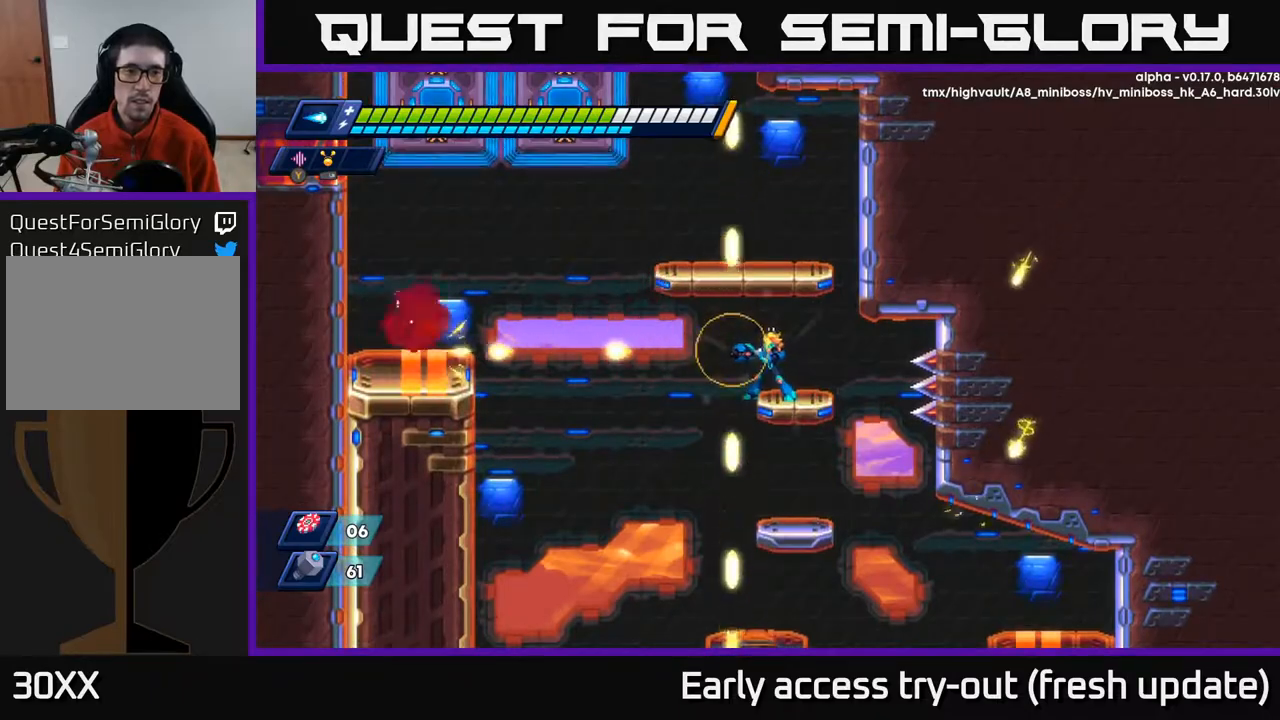
{"buttons": ["A", "R2", "DPAD_LEFT"], "left_stick": "center", "right_stick": "center", "events": [[67, "X", "down"], [133, "X", "up"], [300, "DPAD_LEFT", "down"], [333, "R2", "down"], [350, "A", "down"]]}
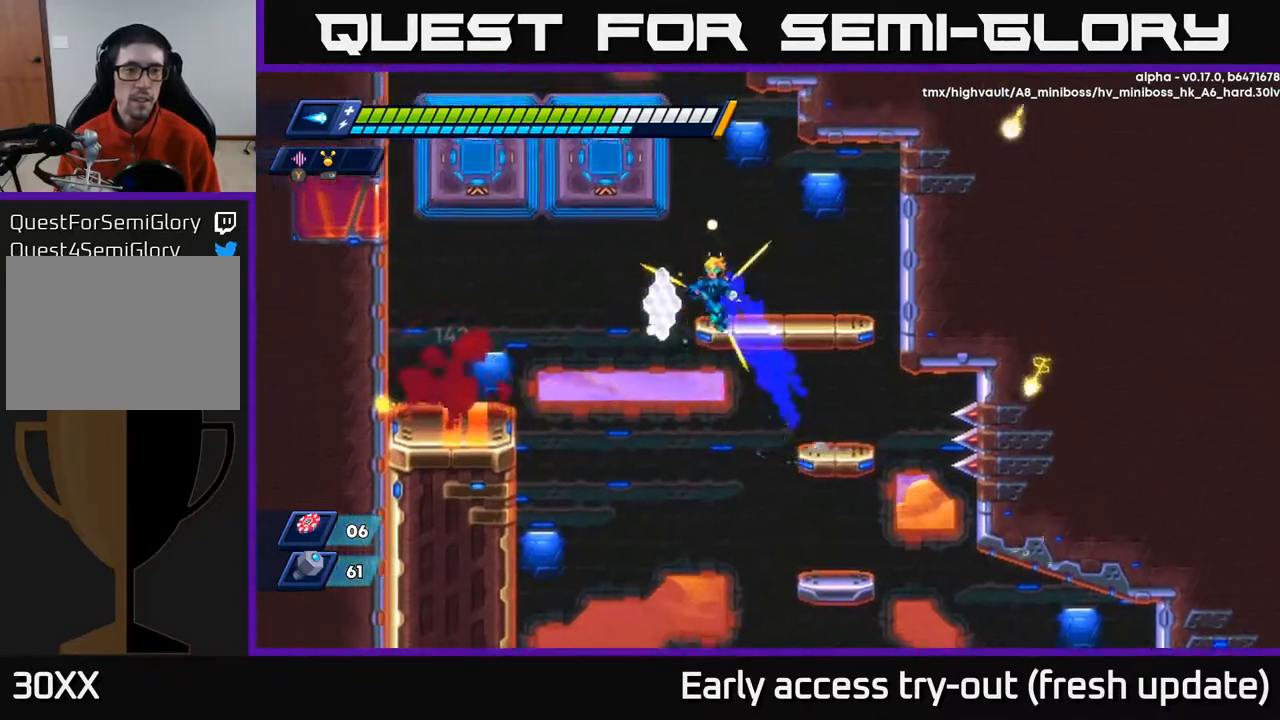
{"buttons": ["R2", "DPAD_LEFT"], "left_stick": "center", "right_stick": "center", "events": [[417, "A", "up"]]}
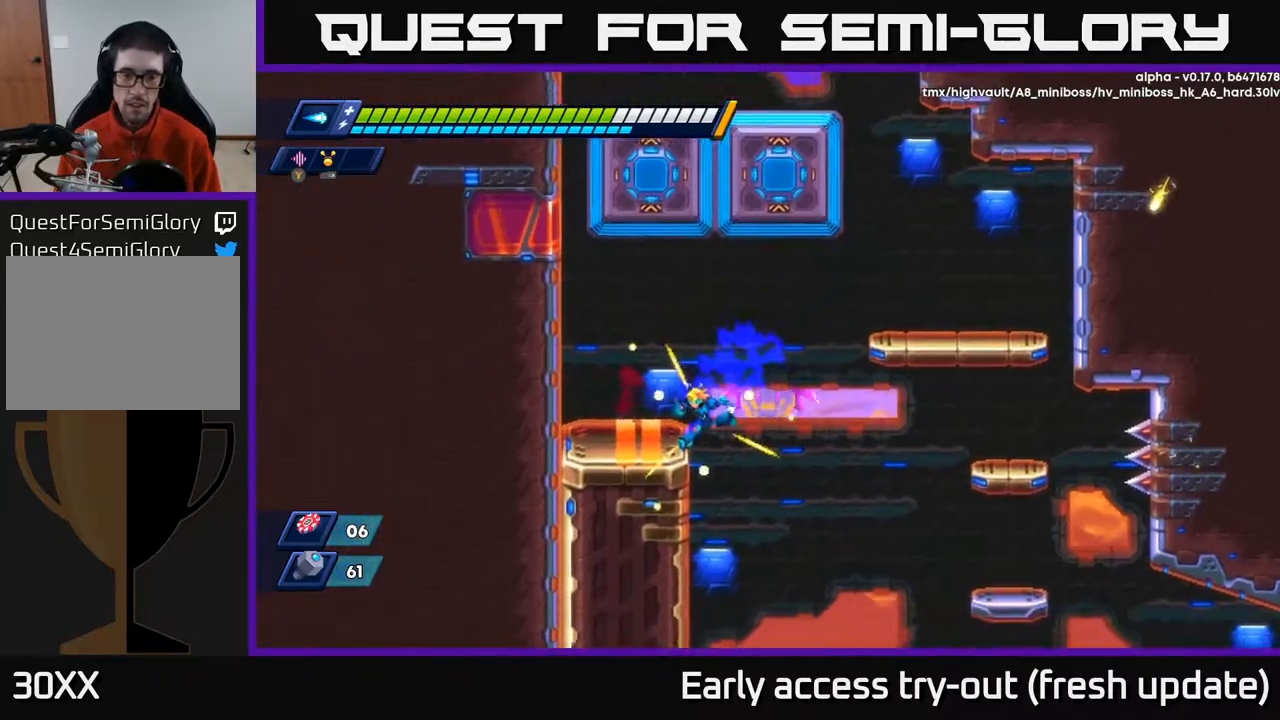
{"buttons": ["A", "R2", "DPAD_LEFT"], "left_stick": "center", "right_stick": "center", "events": [[83, "A", "down"], [383, "A", "up"], [450, "A", "down"]]}
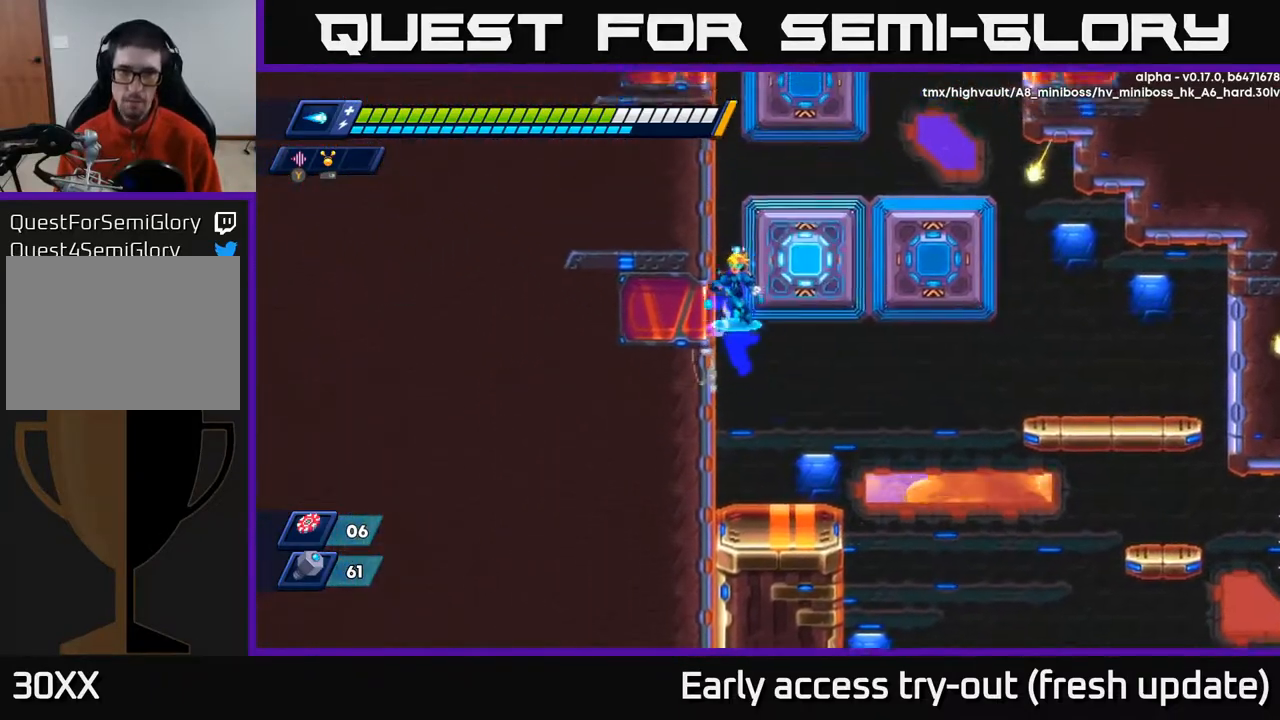
{"buttons": ["R2", "DPAD_LEFT"], "left_stick": "center", "right_stick": "center", "events": [[133, "A", "up"], [200, "A", "down"], [383, "A", "up"]]}
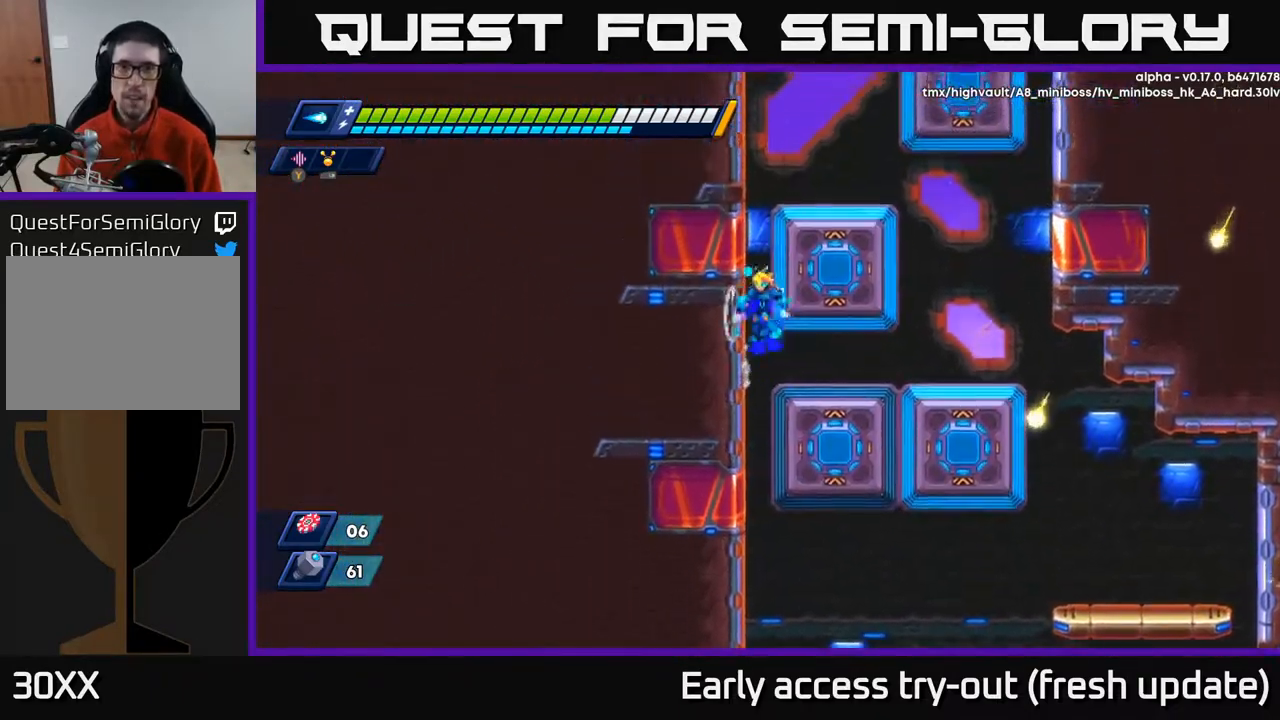
{"buttons": ["R2", "DPAD_LEFT"], "left_stick": "center", "right_stick": "center", "events": [[17, "A", "down"], [67, "DPAD_LEFT", "up"], [100, "DPAD_RIGHT", "down"], [150, "A", "up"], [267, "A", "down"], [283, "DPAD_RIGHT", "up"], [317, "DPAD_LEFT", "down"], [467, "A", "up"]]}
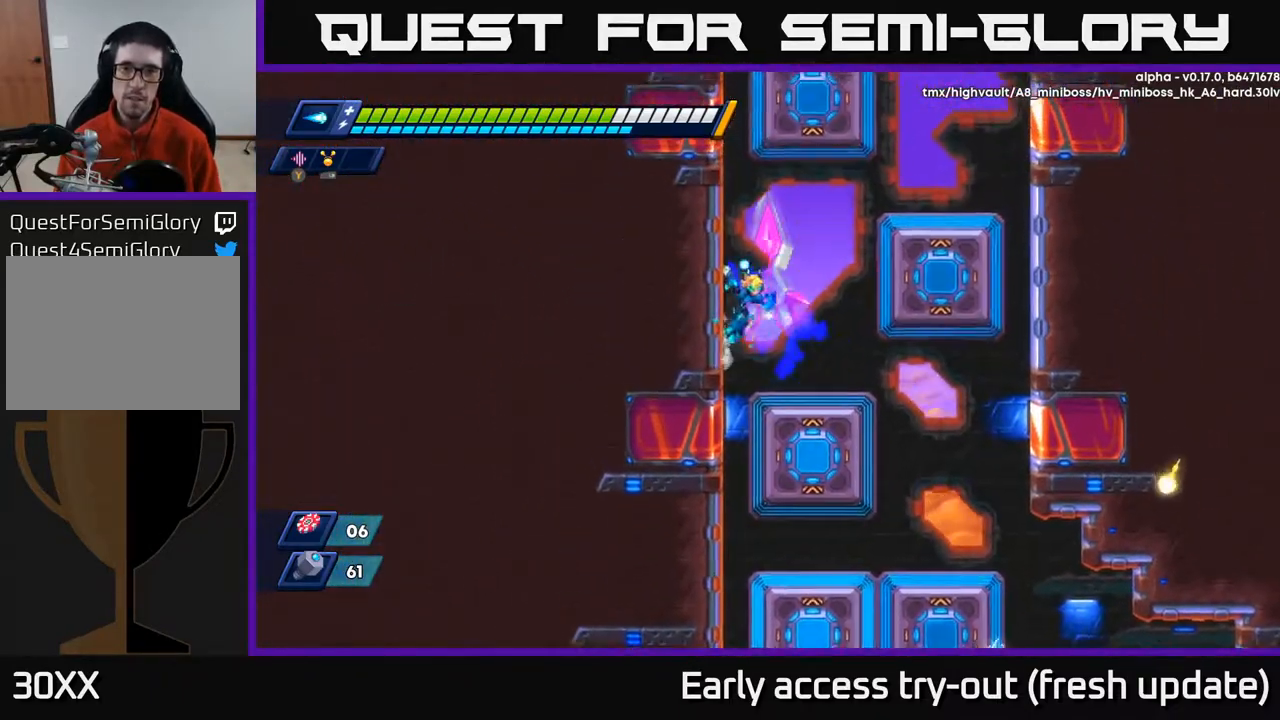
{"buttons": ["R2", "DPAD_RIGHT"], "left_stick": "center", "right_stick": "center", "events": [[83, "DPAD_LEFT", "up"], [100, "A", "down"], [100, "DPAD_RIGHT", "down"], [367, "A", "up"]]}
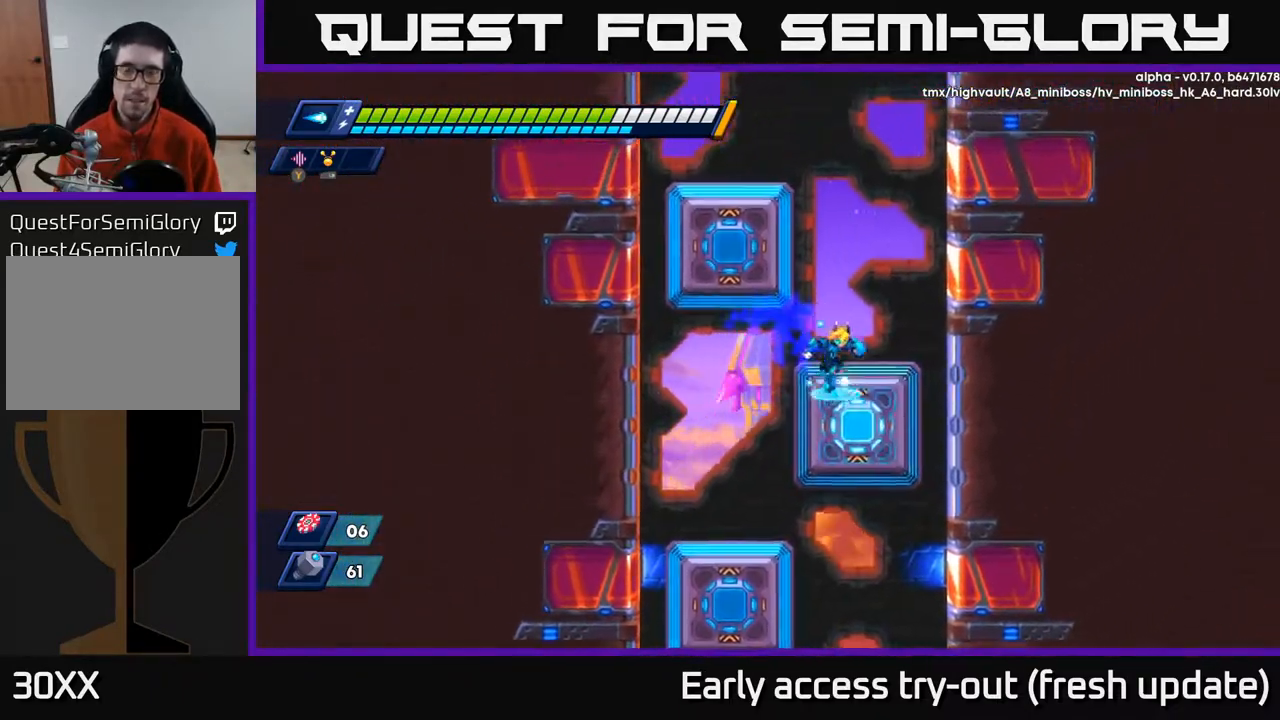
{"buttons": ["A", "R2", "DPAD_LEFT"], "left_stick": "center", "right_stick": "center", "events": [[100, "A", "down"], [100, "DPAD_RIGHT", "up"], [150, "DPAD_LEFT", "down"], [317, "A", "up"], [433, "A", "down"]]}
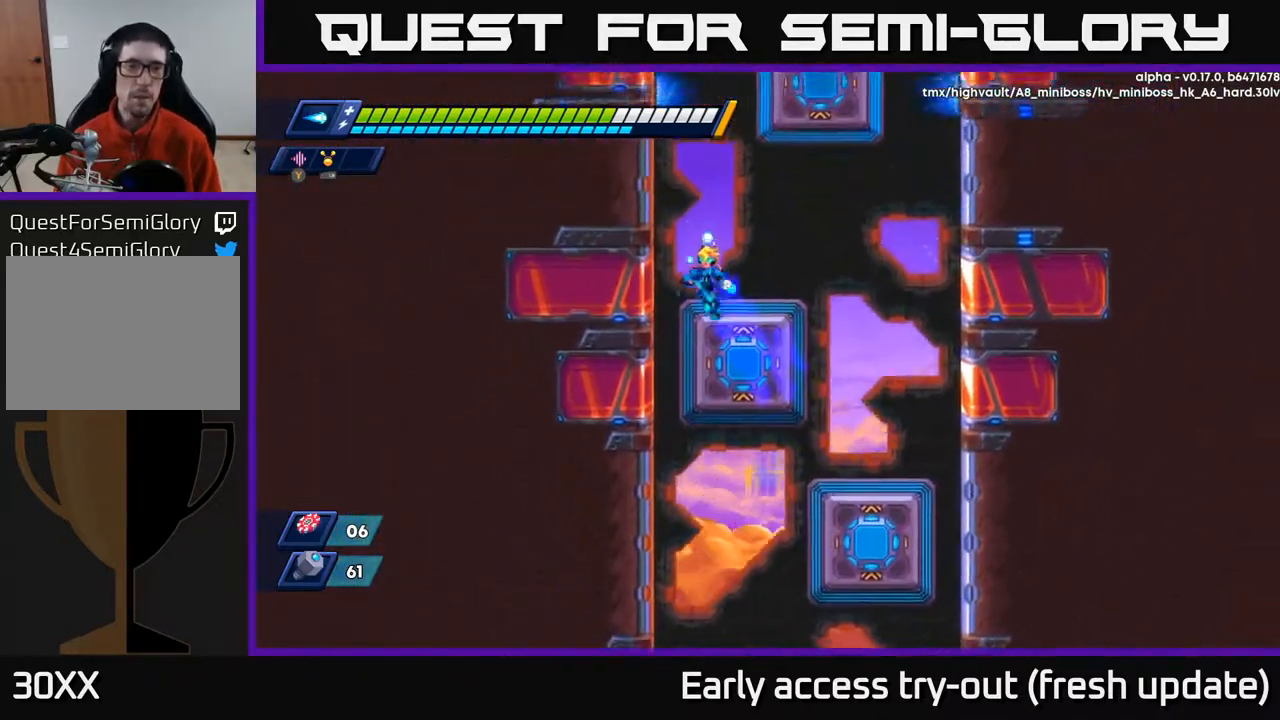
{"buttons": ["R2", "DPAD_LEFT"], "left_stick": "center", "right_stick": "center", "events": [[150, "A", "up"], [267, "A", "down"], [433, "A", "up"]]}
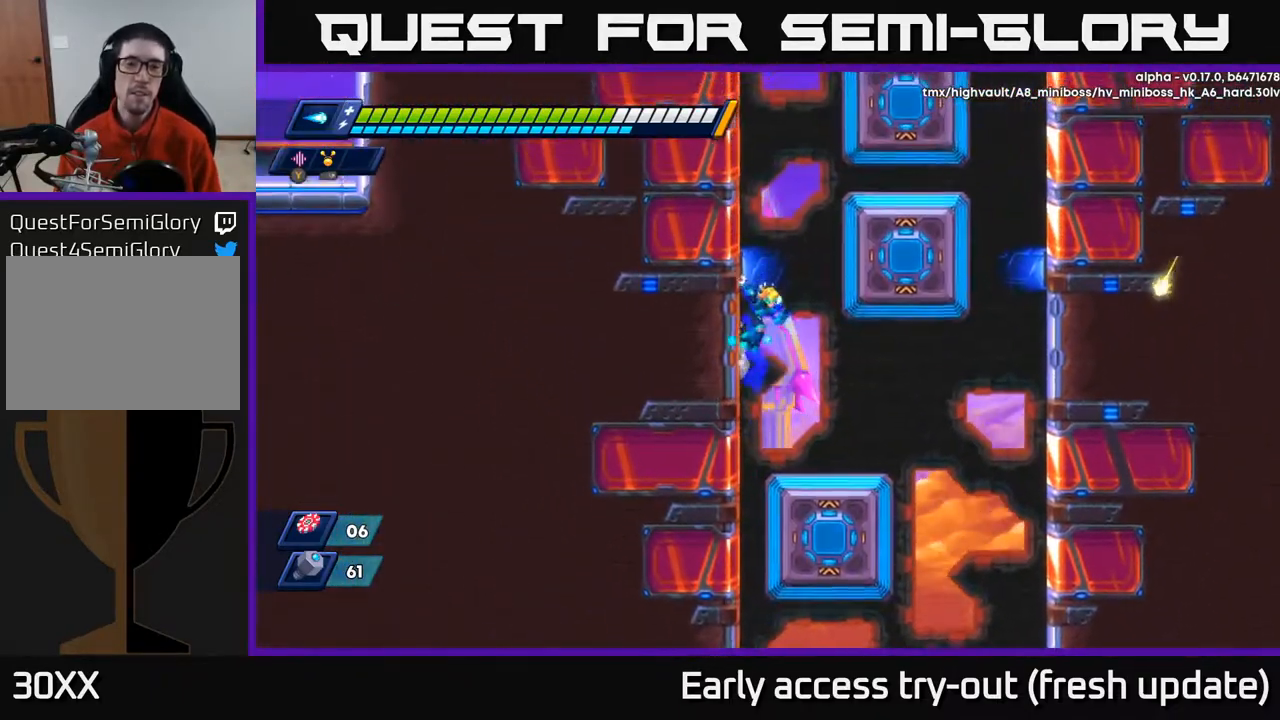
{"buttons": ["A", "R2", "DPAD_RIGHT"], "left_stick": "center", "right_stick": "center", "events": [[83, "A", "down"], [100, "DPAD_LEFT", "up"], [133, "DPAD_RIGHT", "down"], [317, "A", "up"], [450, "A", "down"]]}
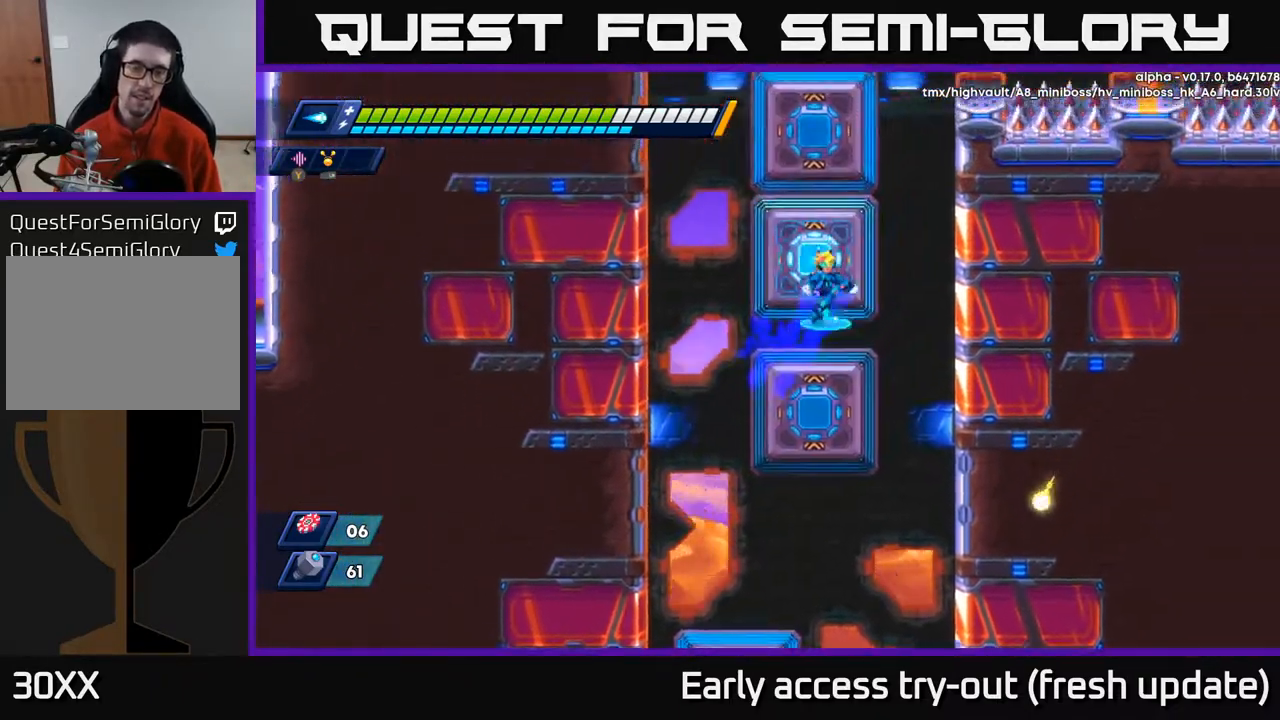
{"buttons": ["A", "R2"], "left_stick": "center", "right_stick": "center", "events": [[17, "DPAD_RIGHT", "up"], [150, "A", "up"], [217, "A", "down"], [400, "A", "up"], [450, "A", "down"]]}
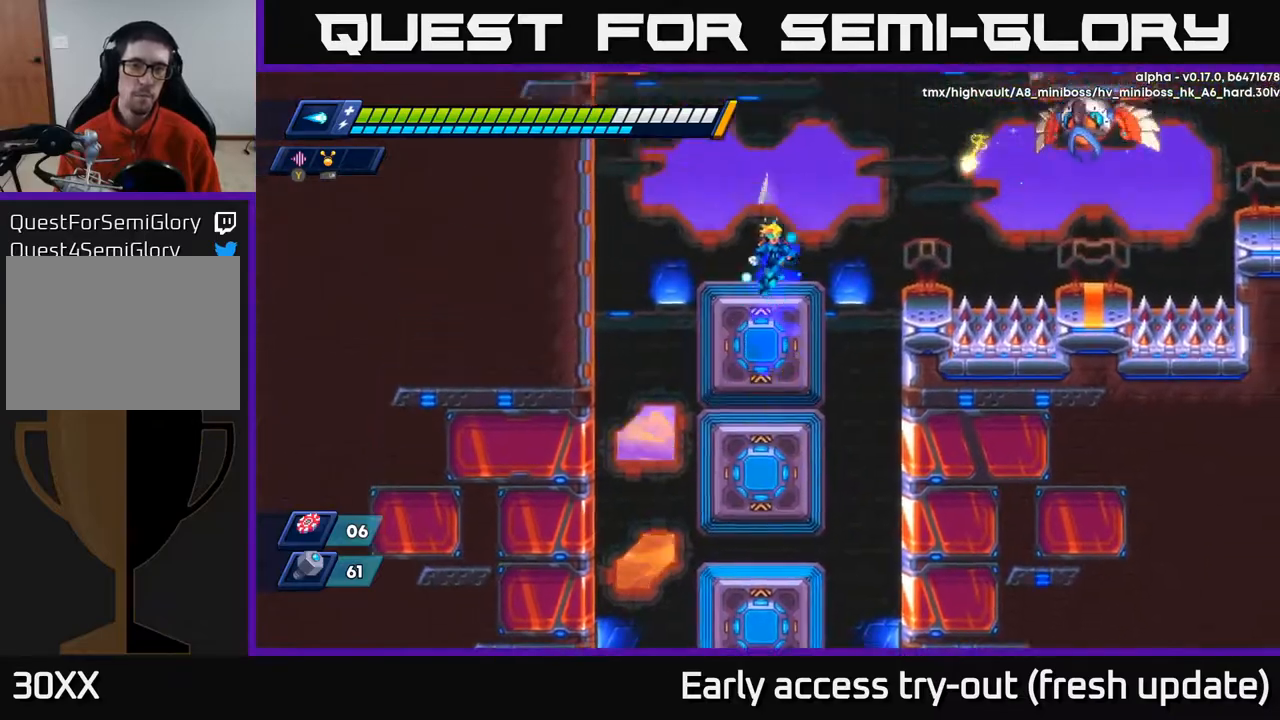
{"buttons": ["A", "R2"], "left_stick": "center", "right_stick": "center", "events": [[133, "A", "up"], [483, "A", "down"]]}
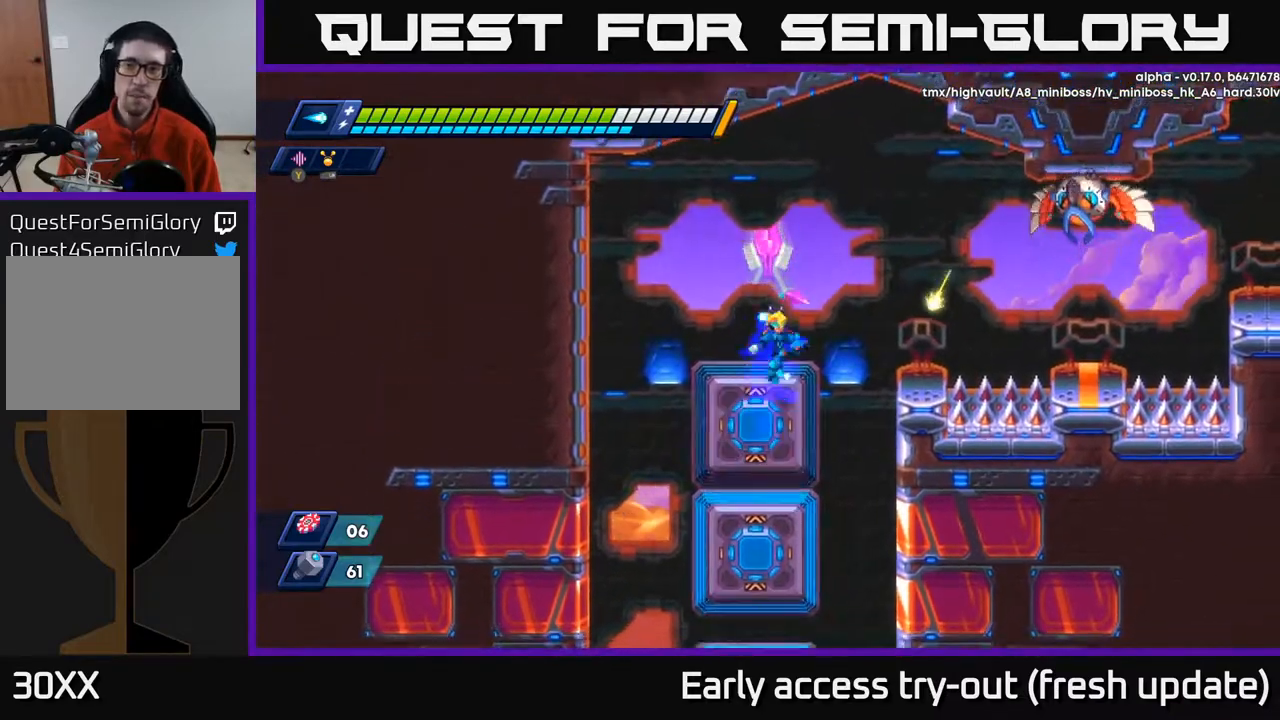
{"buttons": ["DPAD_LEFT"], "left_stick": "center", "right_stick": "center", "events": [[33, "DPAD_RIGHT", "down"], [250, "X", "down"], [300, "DPAD_RIGHT", "up"], [333, "DPAD_LEFT", "down"], [367, "R2", "up"], [367, "X", "up"], [383, "A", "up"]]}